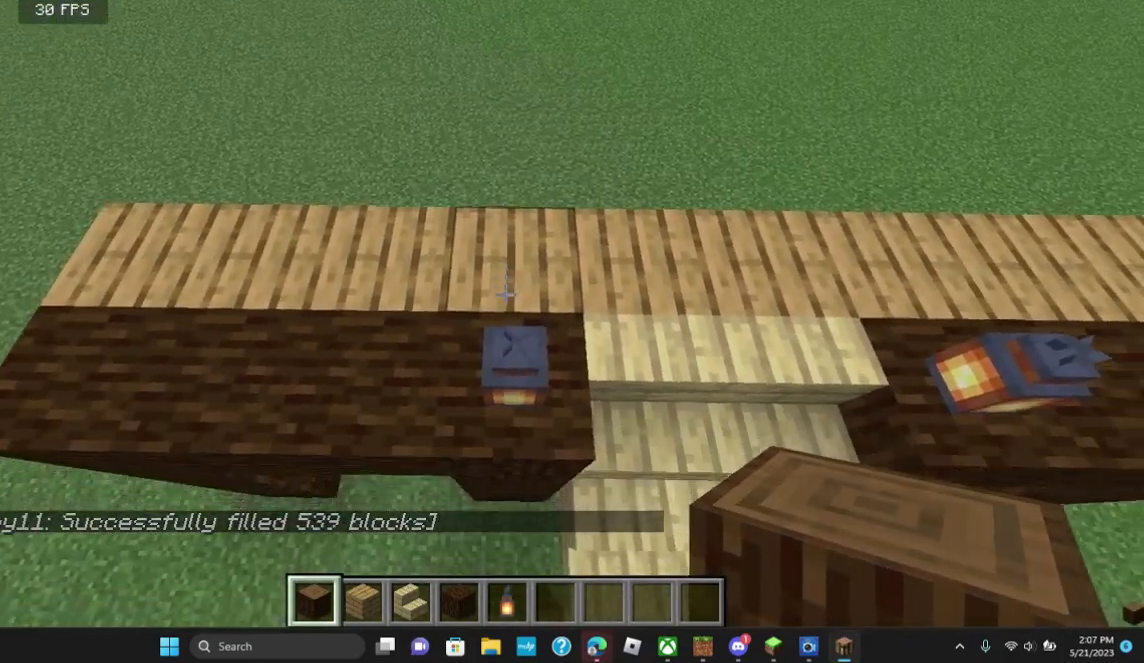
Gameplay with keyboard and mouse; each line is a JSON object with the keys and mouse buttons held at the frame after it. "events" lists presses ("down") and releases ("up") of "a", "d", "s", "w", "mouse_left" and "mouse_right" between this image and that frame as [ms after this image, input, new state], when the widget could be followed in between. "mouse_left", "mouse_right" = the "left", "right" buttons of the "mouse" list. No other keys are recorded. Fast repeated clicks can show as one long hold. Mouse movement is not recorded.
{"keys": ["d"], "mouse": [], "events": [[100, "s", "up"], [500, "d", "down"]]}
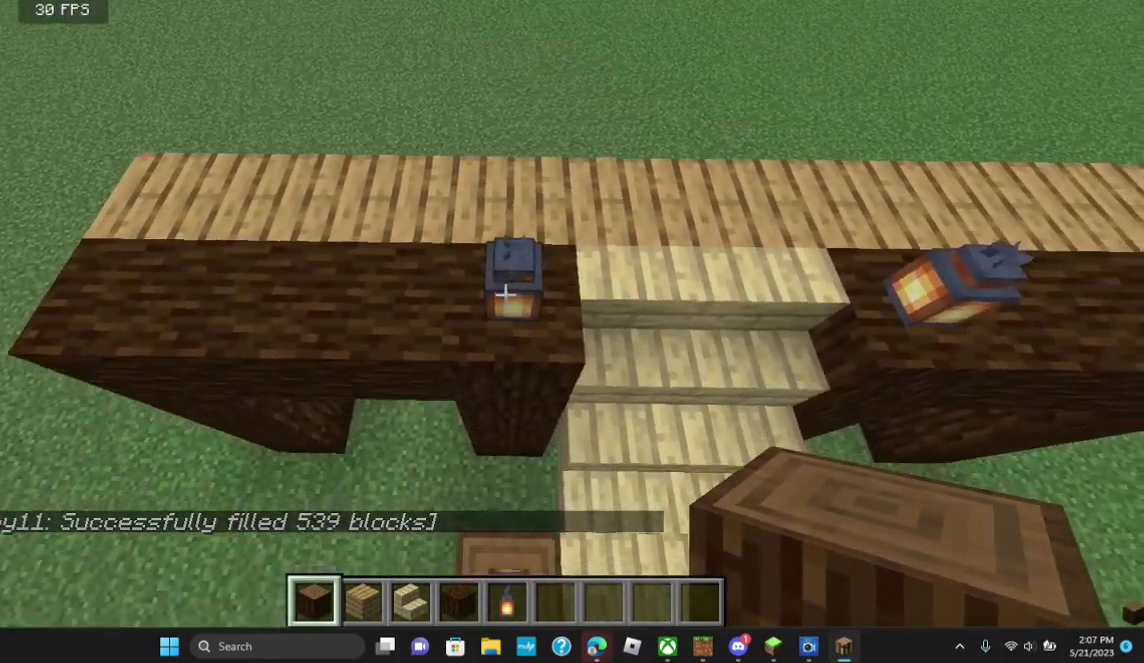
{"keys": [], "mouse": [], "events": [[200, "d", "up"]]}
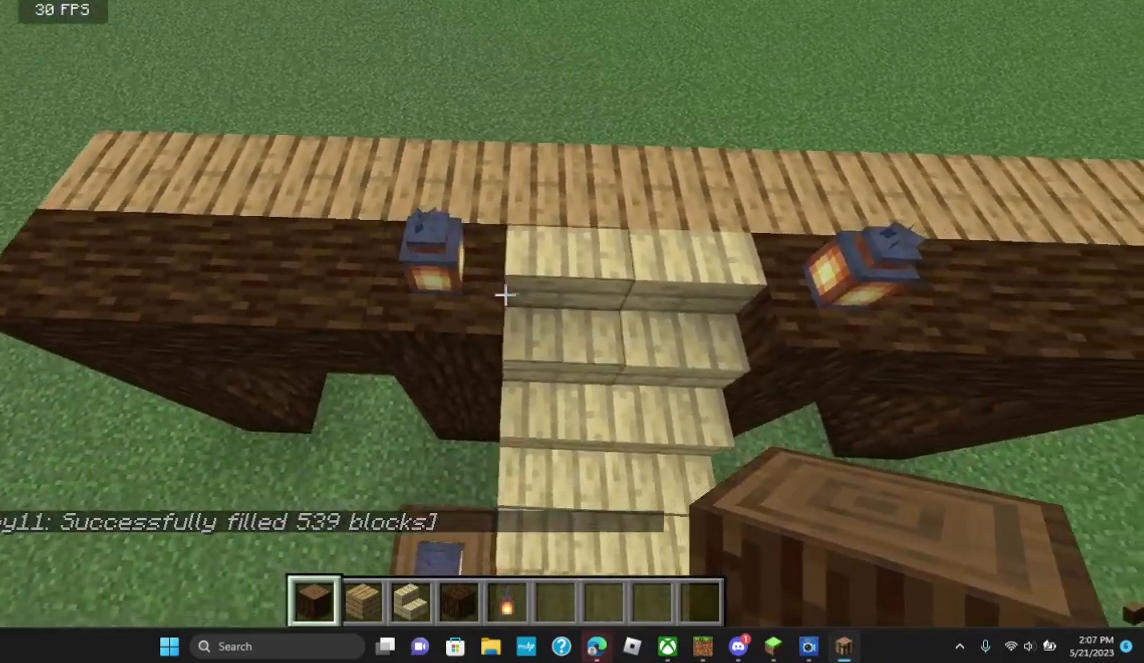
{"keys": [], "mouse": [], "events": [[100, "w", "down"], [233, "w", "up"]]}
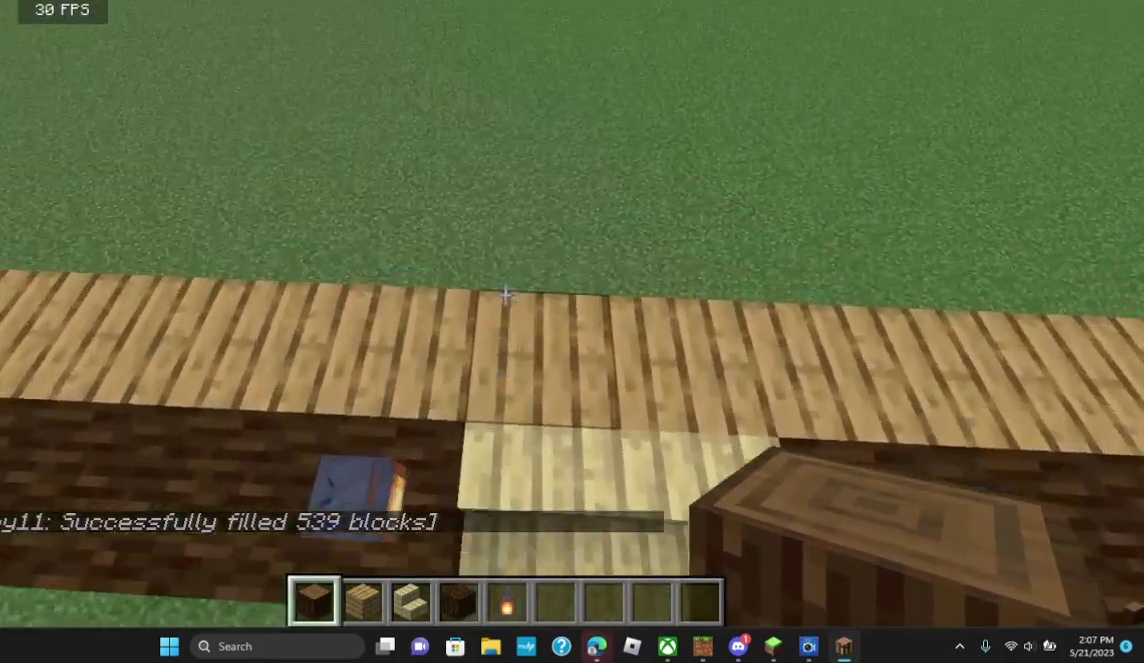
{"keys": [], "mouse": [], "events": [[33, "s", "down"], [200, "s", "up"]]}
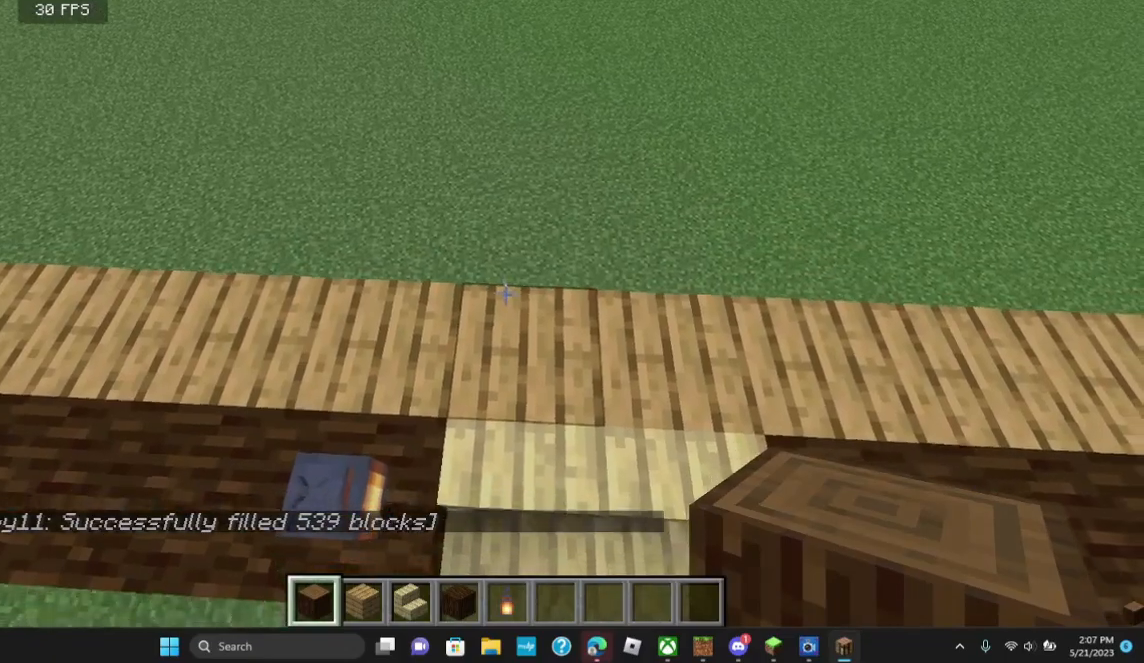
{"keys": [], "mouse": [], "events": [[100, "a", "down"], [200, "a", "up"], [400, "w", "down"], [500, "w", "up"]]}
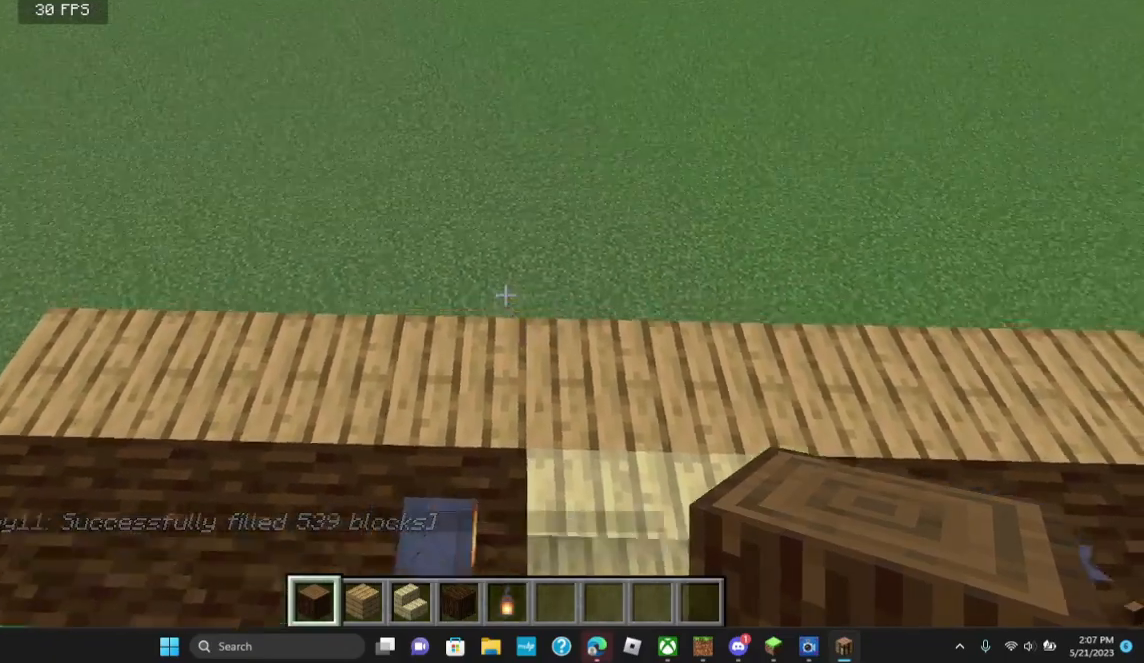
{"keys": ["d"], "mouse": [], "events": [[500, "d", "down"]]}
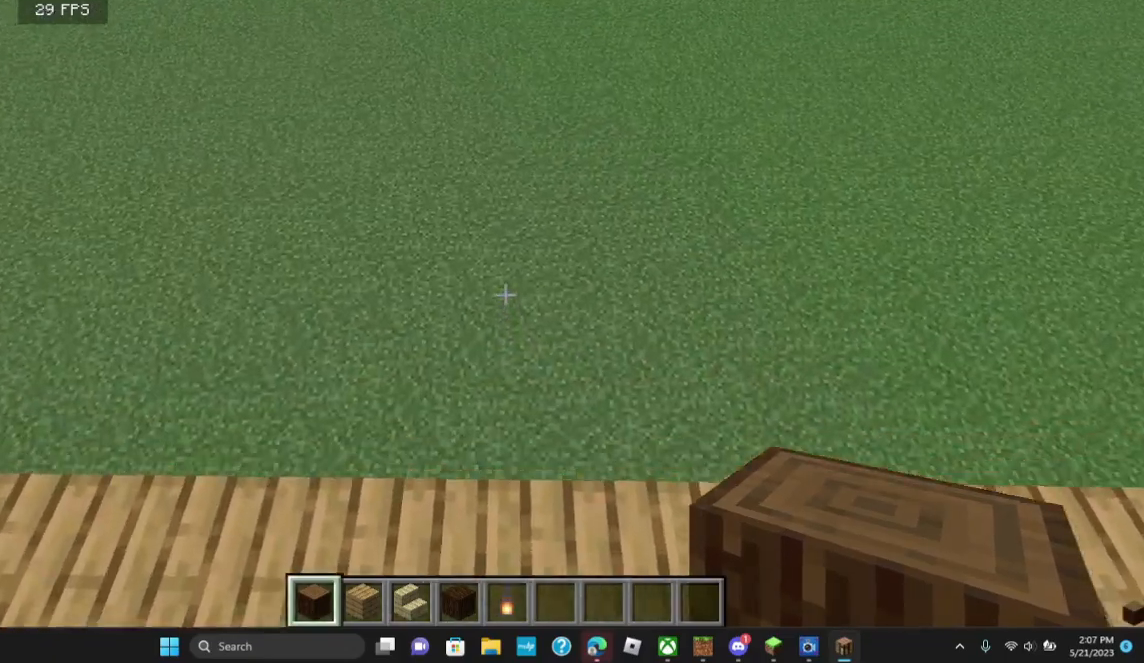
{"keys": [], "mouse": [], "events": [[200, "d", "up"]]}
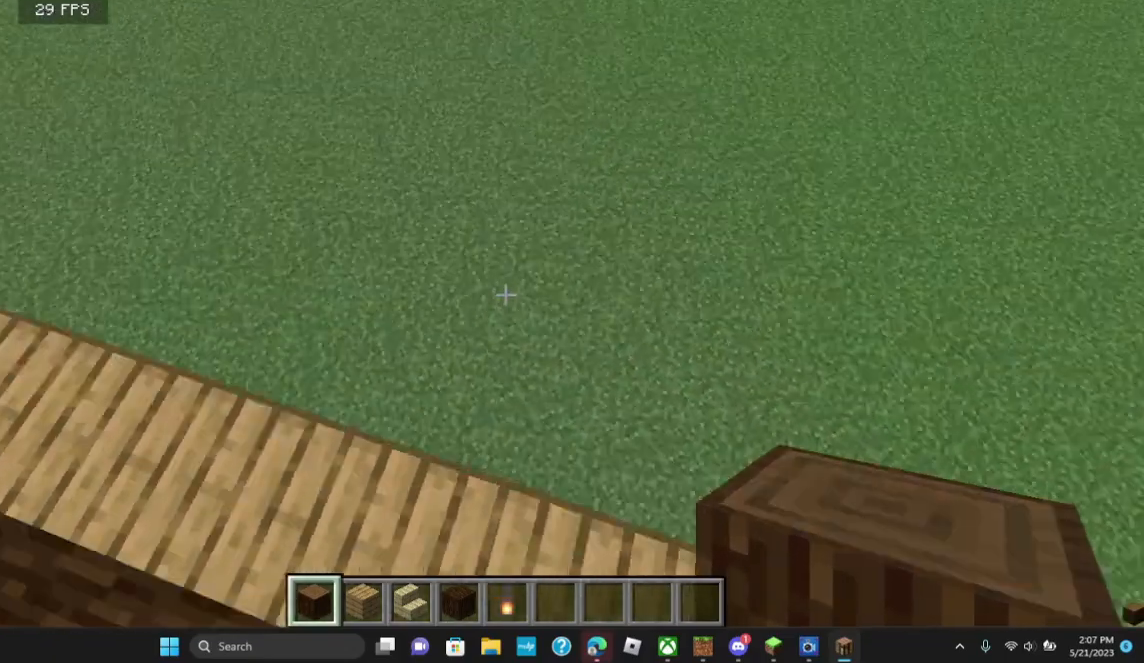
{"keys": [], "mouse": [], "events": []}
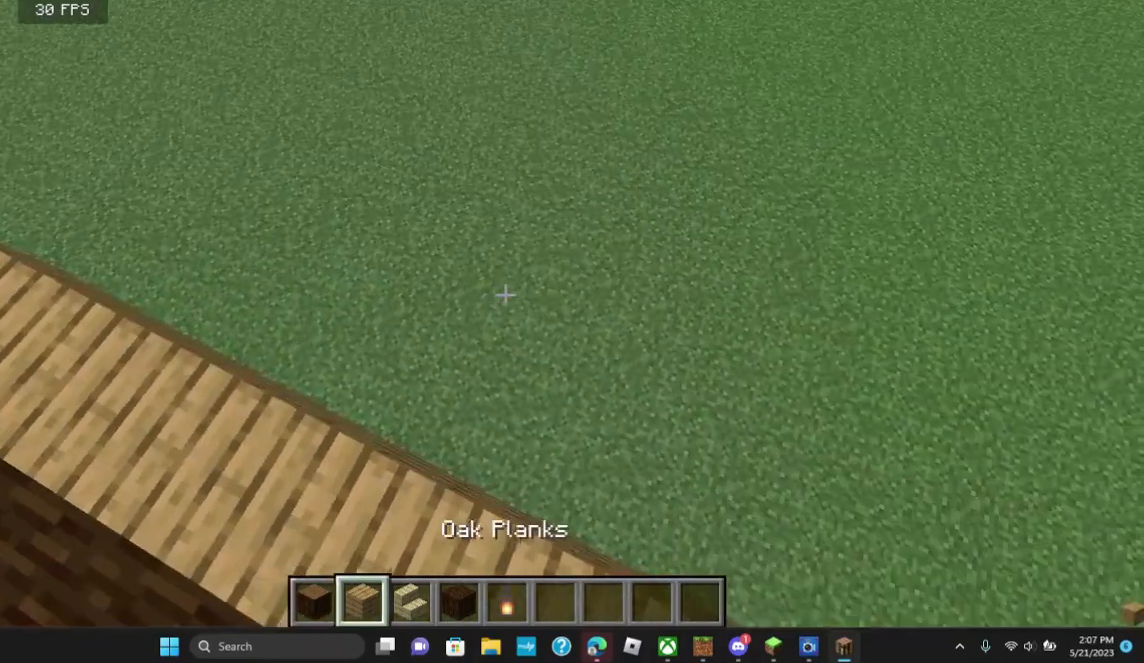
{"keys": [], "mouse": [], "events": []}
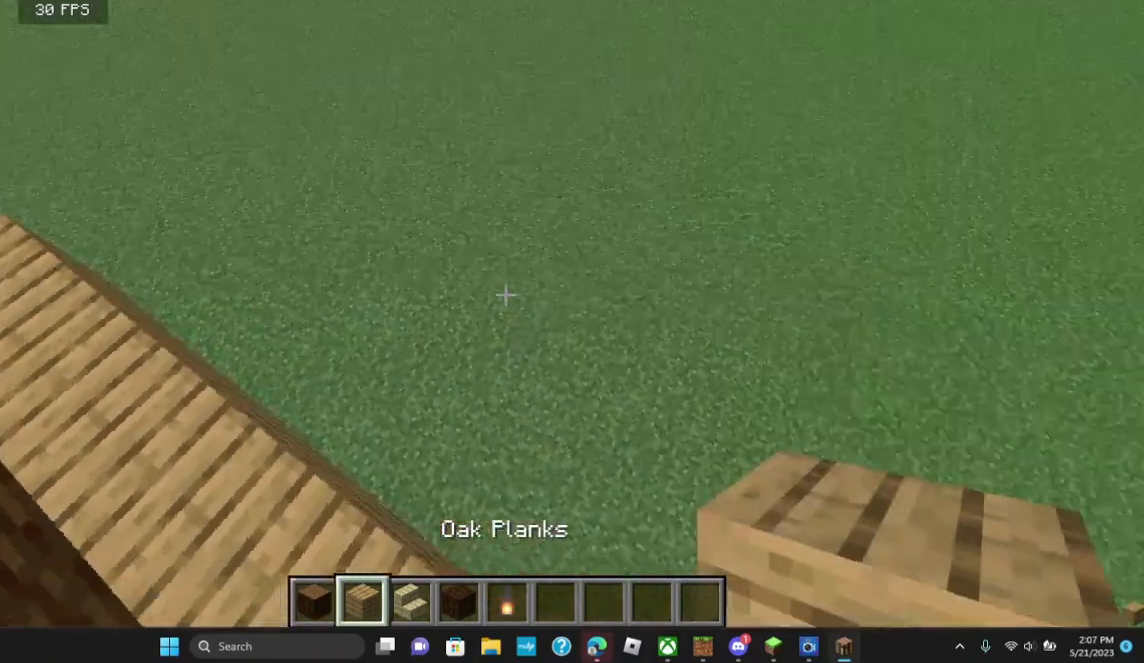
{"keys": ["s"], "mouse": [], "events": [[500, "s", "down"]]}
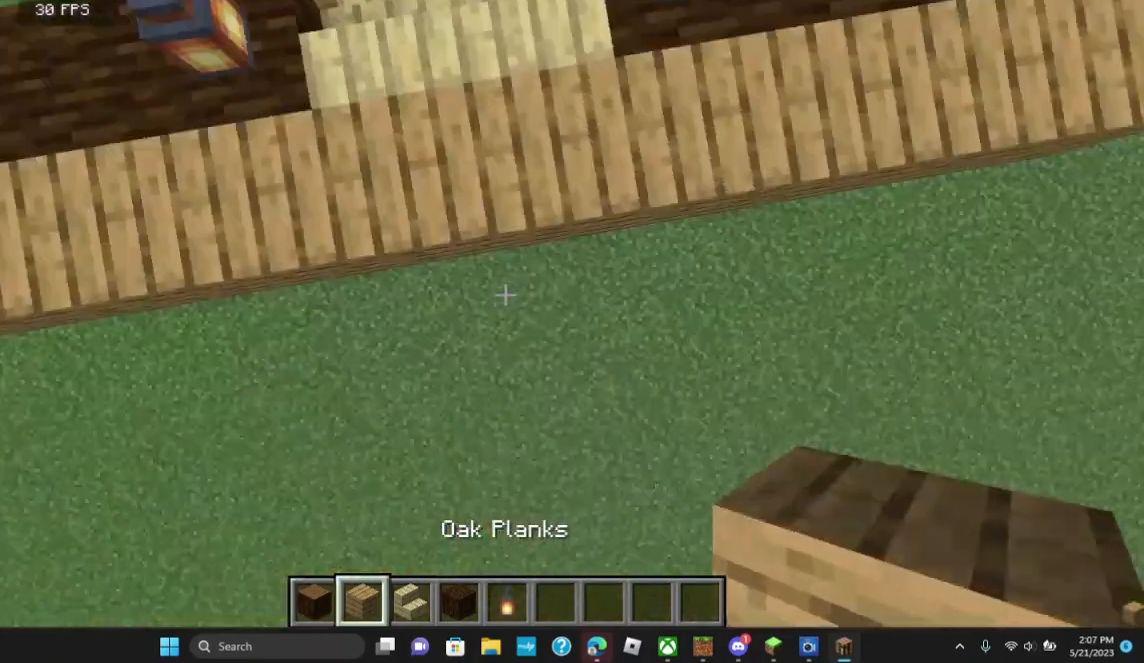
{"keys": ["d"], "mouse": [], "events": [[200, "s", "up"], [333, "w", "down"], [500, "d", "down"], [500, "w", "up"]]}
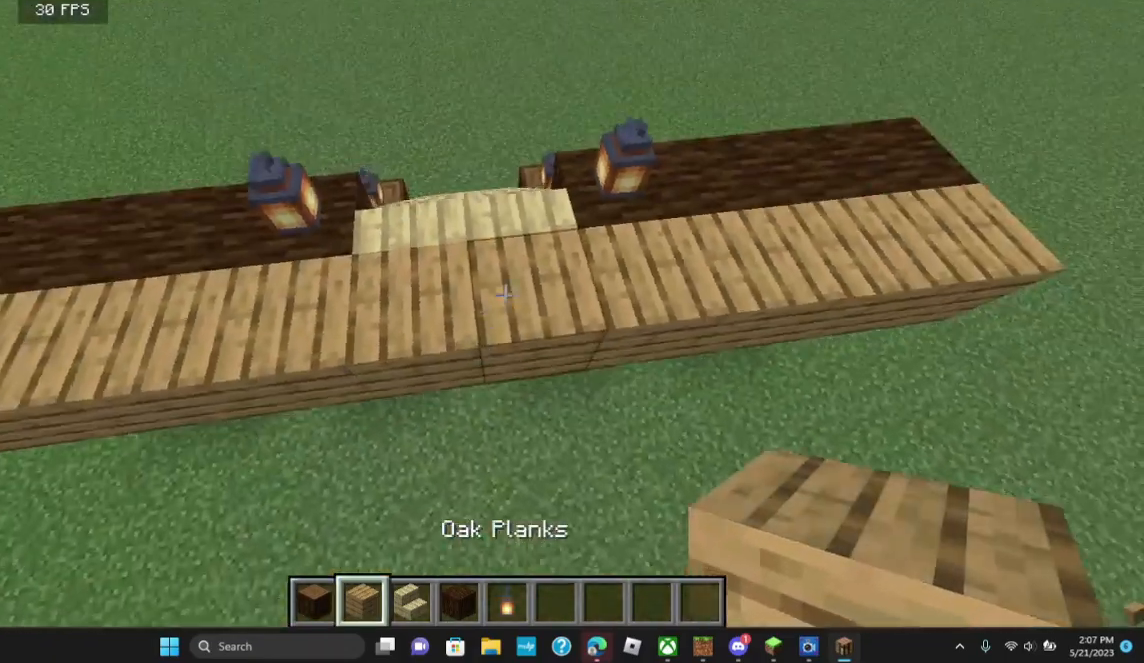
{"keys": ["s"], "mouse": [], "events": [[100, "d", "up"], [400, "s", "down"]]}
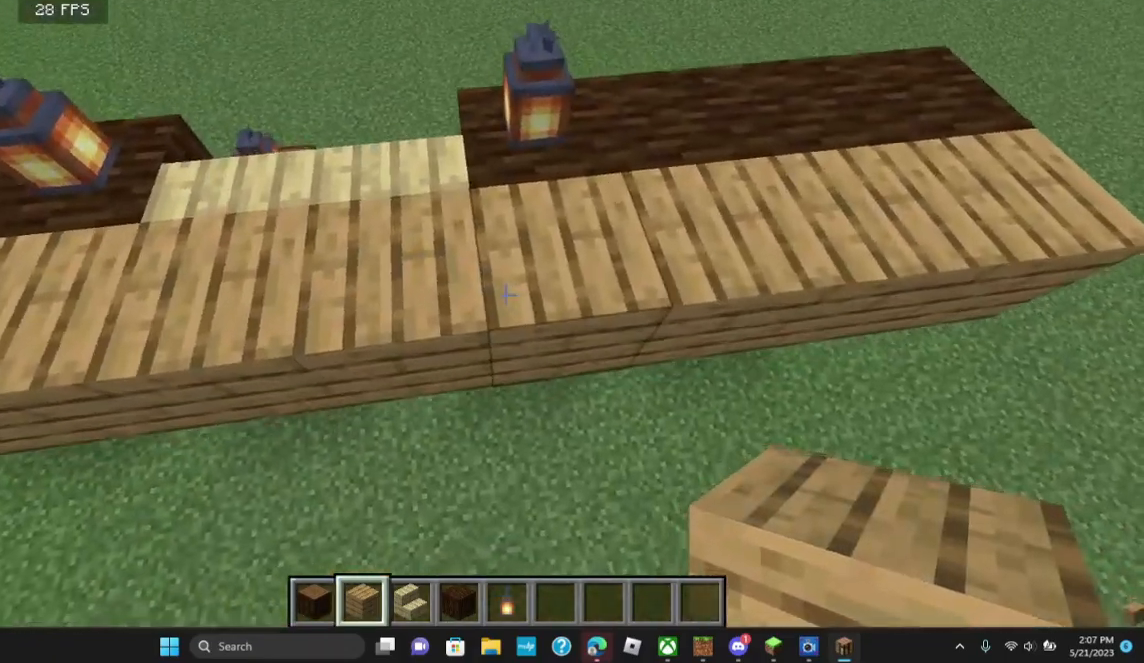
{"keys": [], "mouse": ["right"], "events": [[300, "s", "up"], [500, "mouse_right", "down"]]}
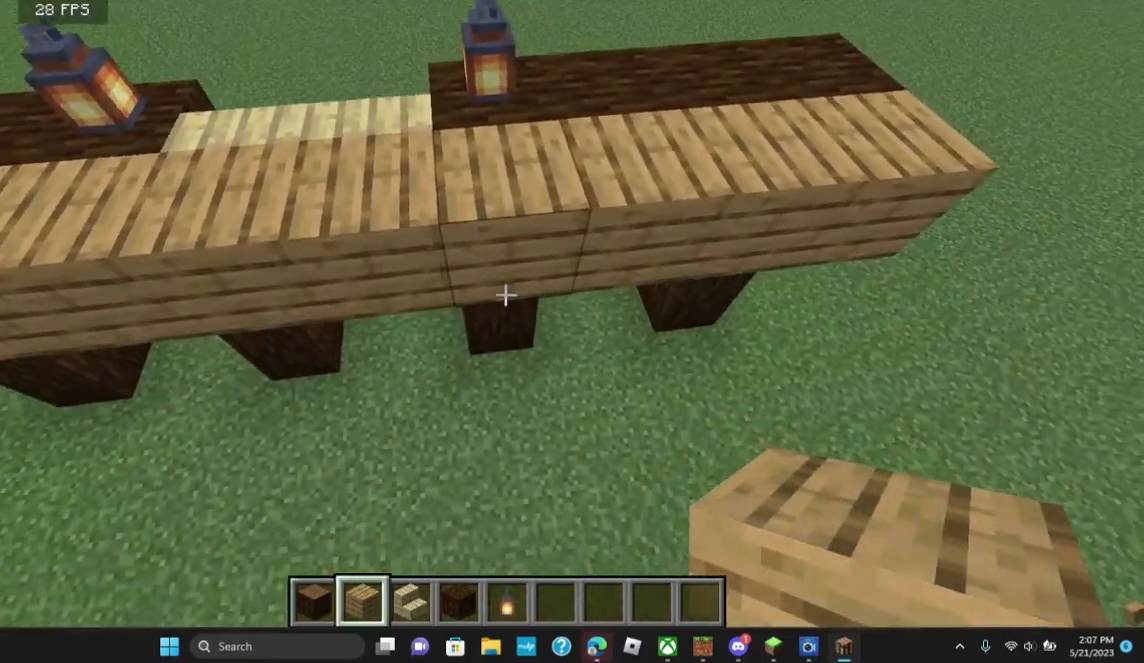
{"keys": ["a"], "mouse": [], "events": [[100, "mouse_right", "up"], [200, "a", "down"], [300, "a", "up"], [500, "a", "down"]]}
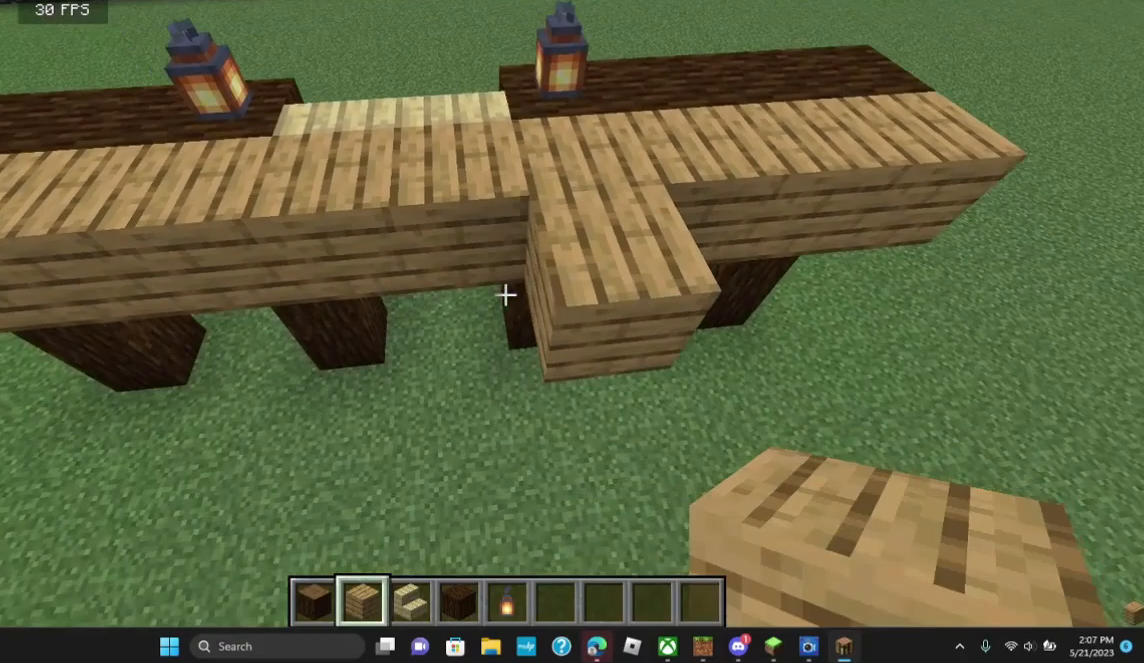
{"keys": [], "mouse": [], "events": [[100, "a", "up"], [200, "mouse_right", "down"], [400, "mouse_right", "up"]]}
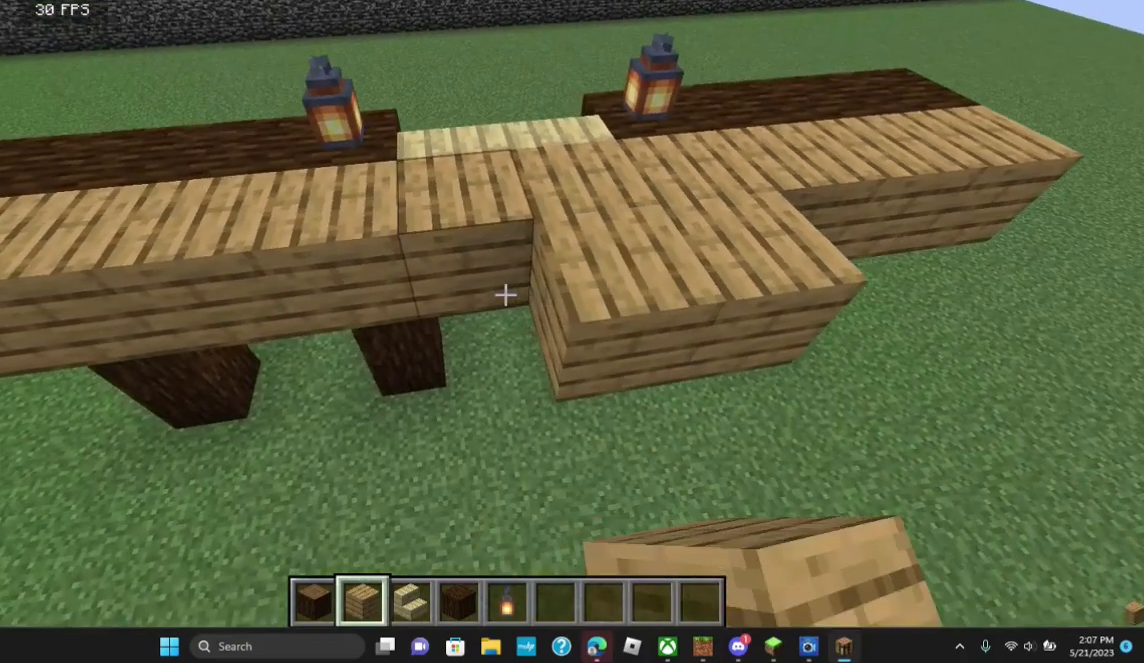
{"keys": [], "mouse": [], "events": [[100, "mouse_right", "down"], [300, "mouse_right", "up"]]}
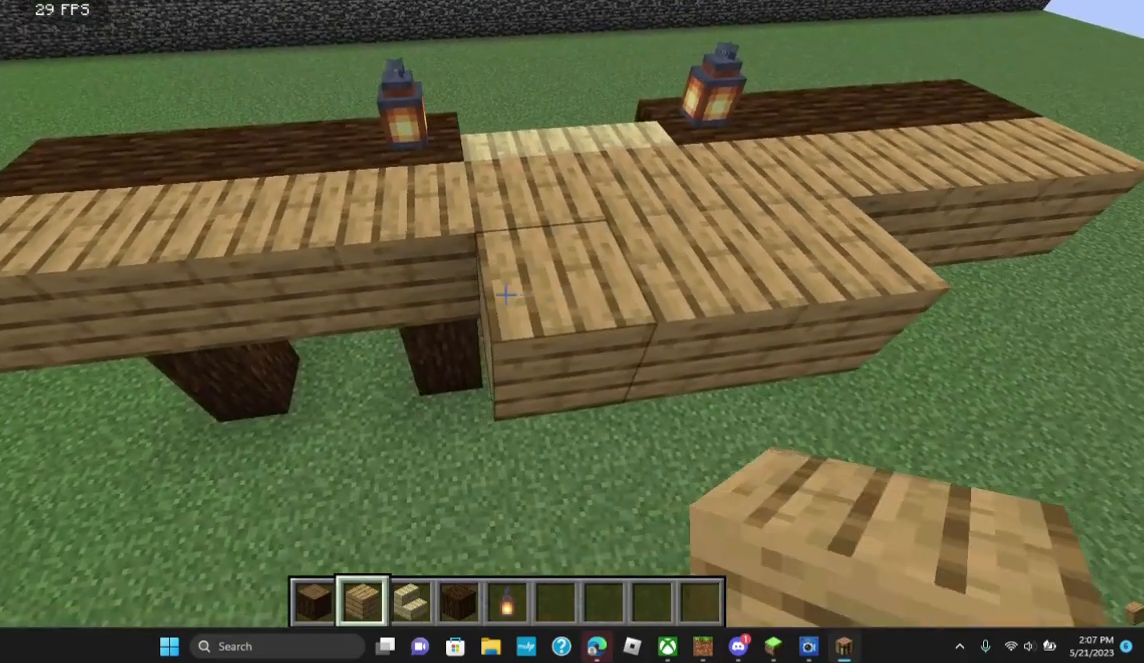
{"keys": [], "mouse": ["right"], "events": [[100, "a", "down"], [200, "a", "up"], [433, "mouse_right", "down"]]}
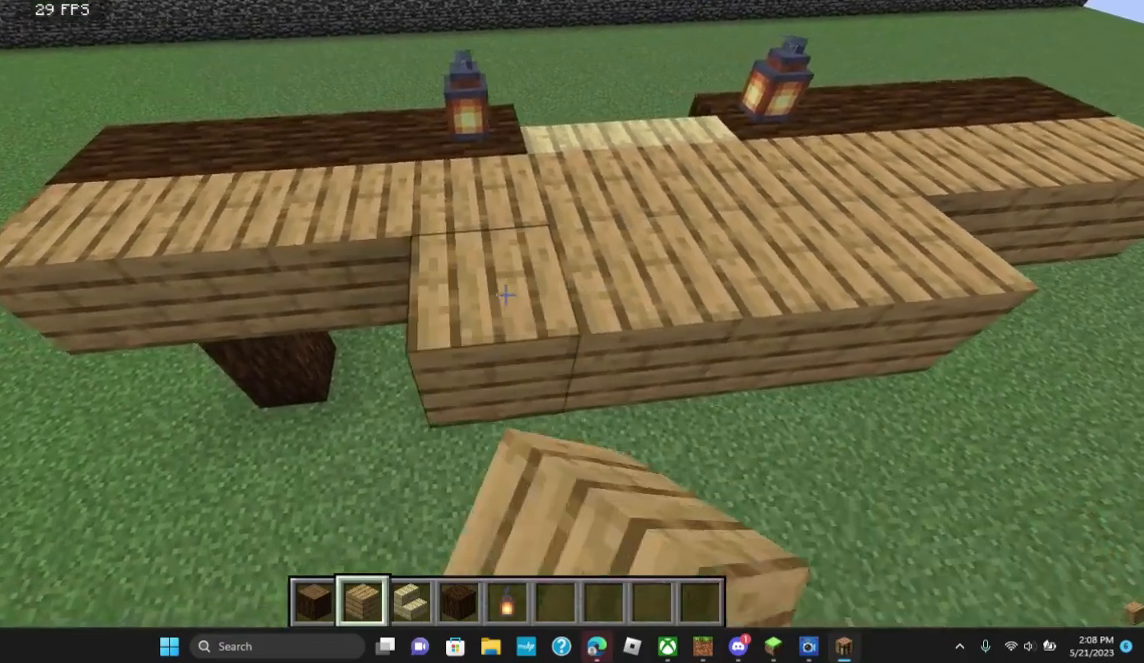
{"keys": [], "mouse": [], "events": [[100, "mouse_right", "up"]]}
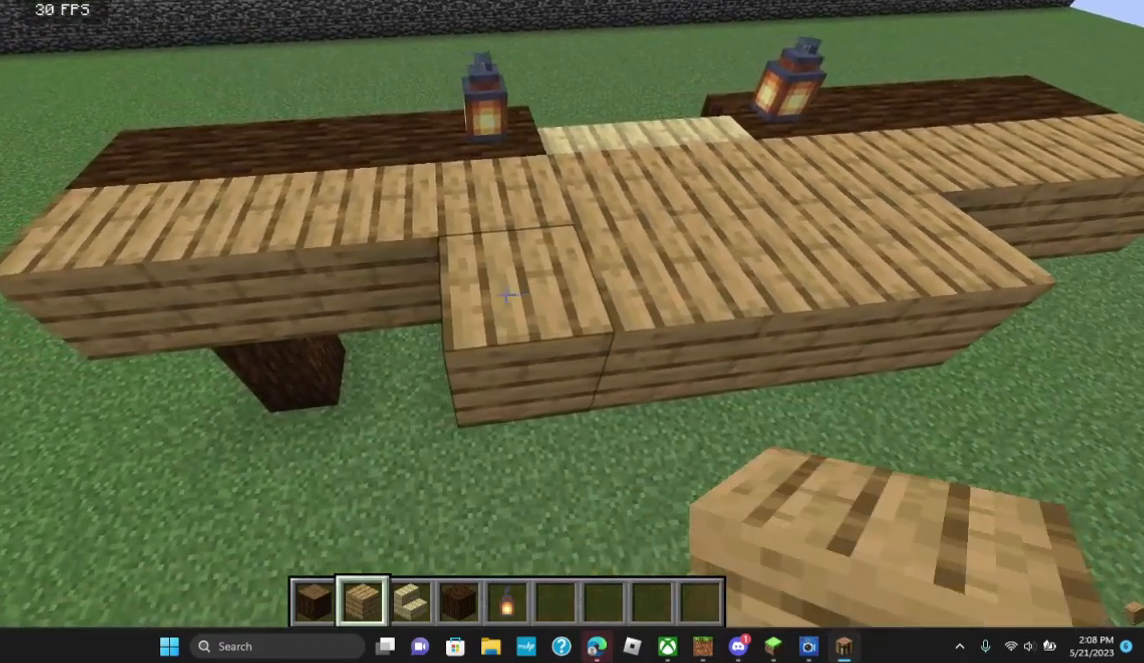
{"keys": [], "mouse": [], "events": []}
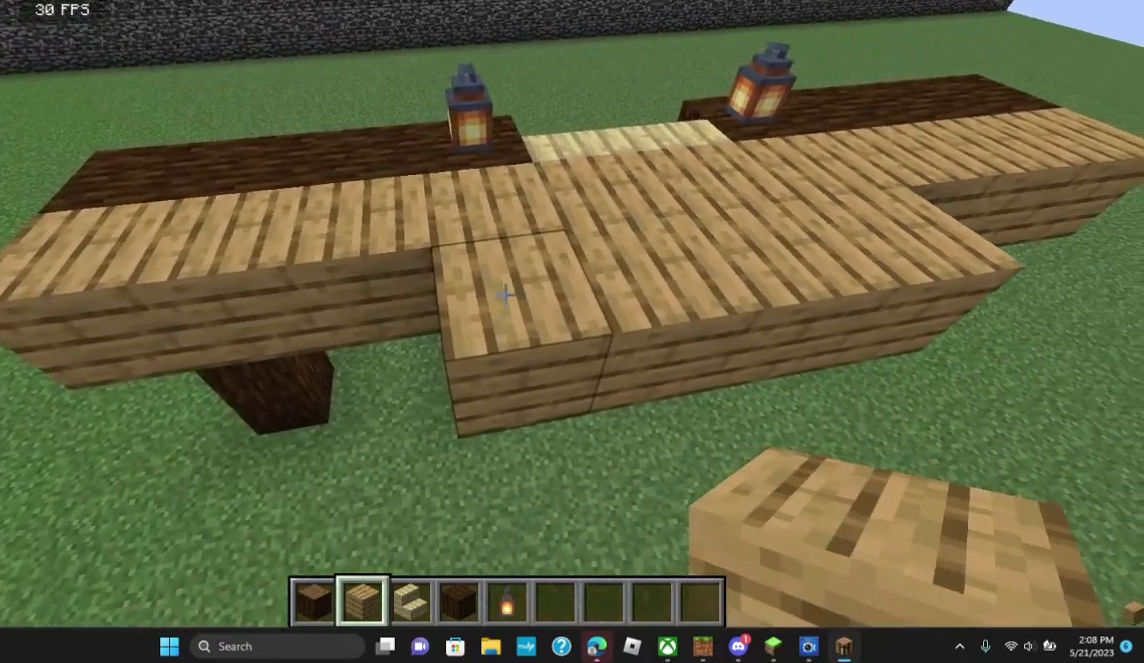
{"keys": [], "mouse": [], "events": [[333, "d", "down"], [500, "d", "up"]]}
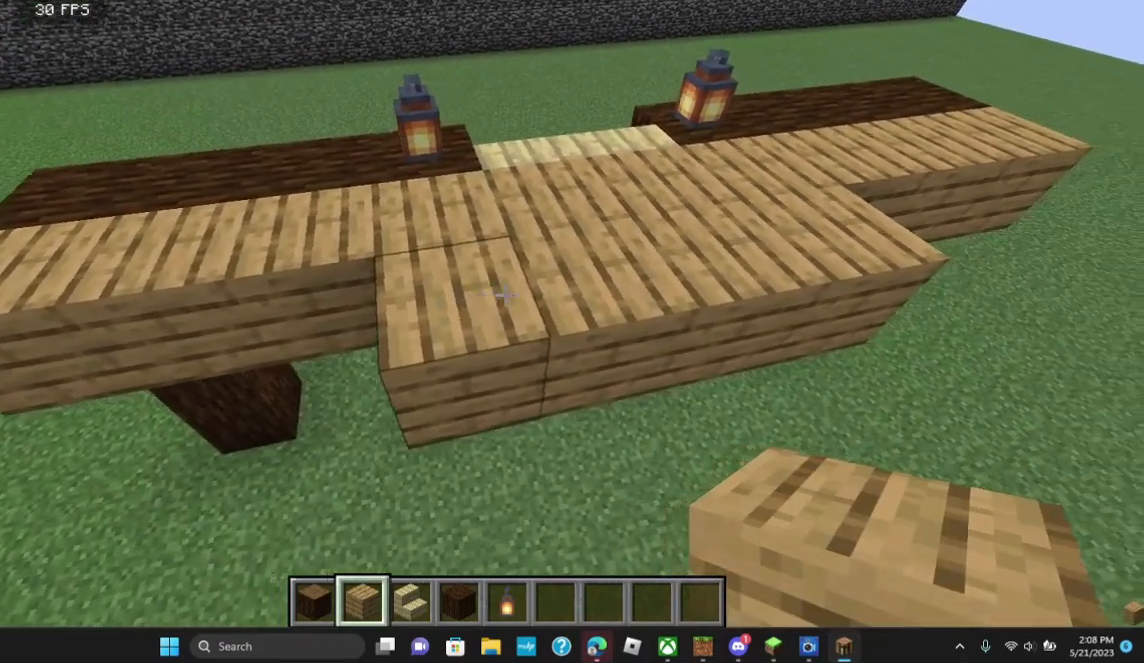
{"keys": ["a"], "mouse": [], "events": [[200, "w", "down"], [300, "w", "up"], [433, "a", "down"]]}
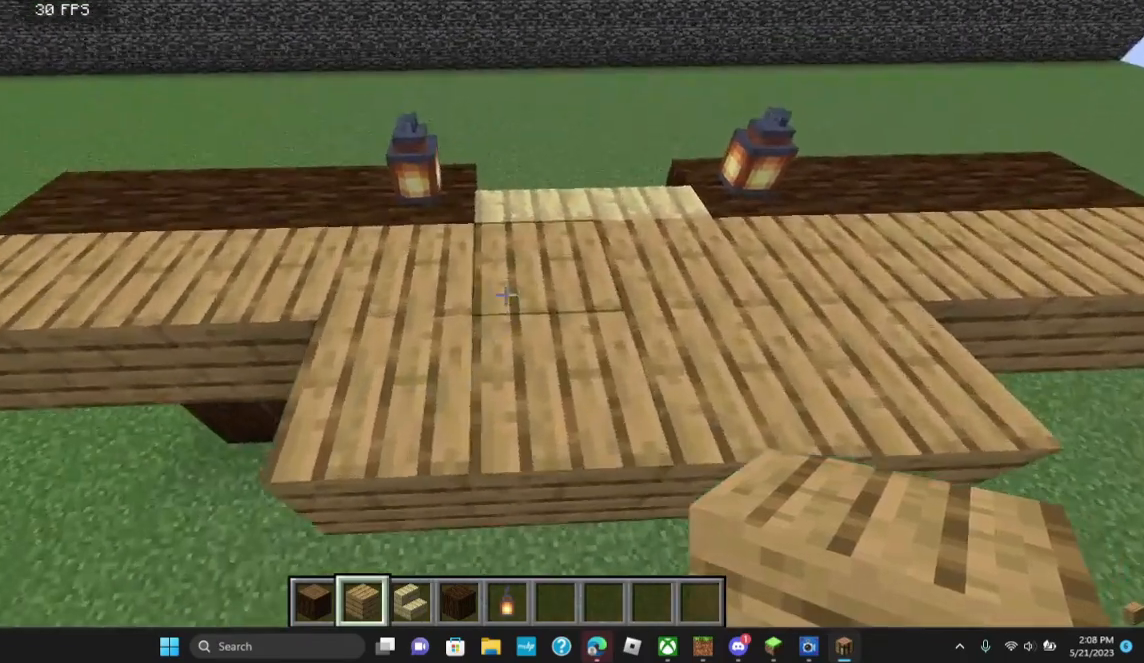
{"keys": [], "mouse": [], "events": [[100, "a", "up"]]}
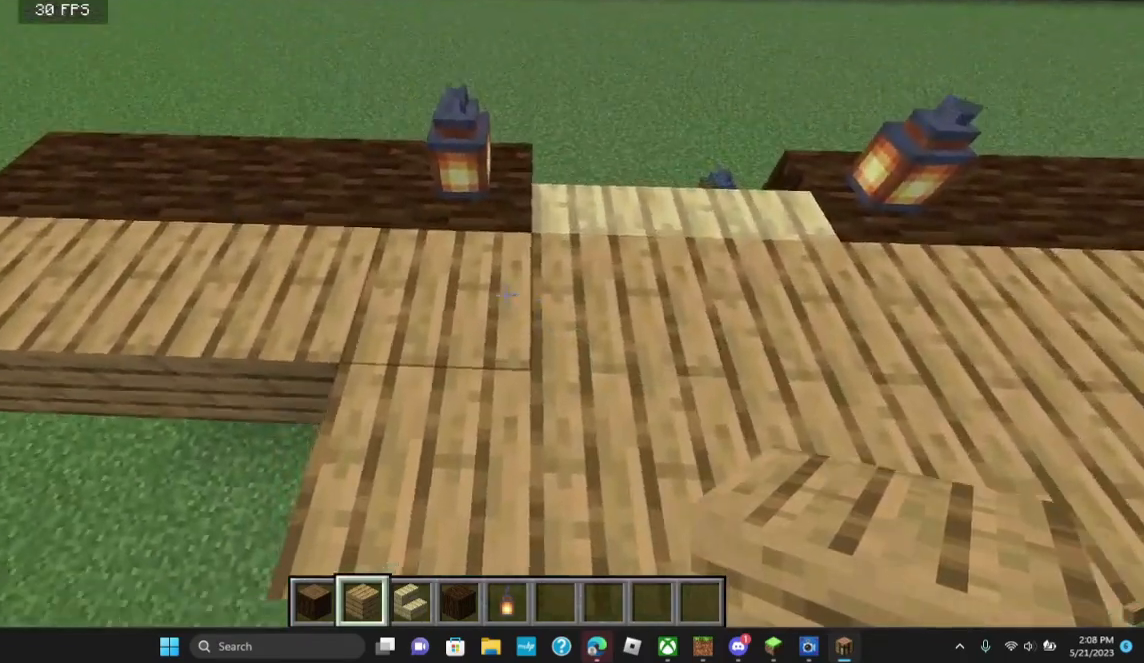
{"keys": [], "mouse": [], "events": []}
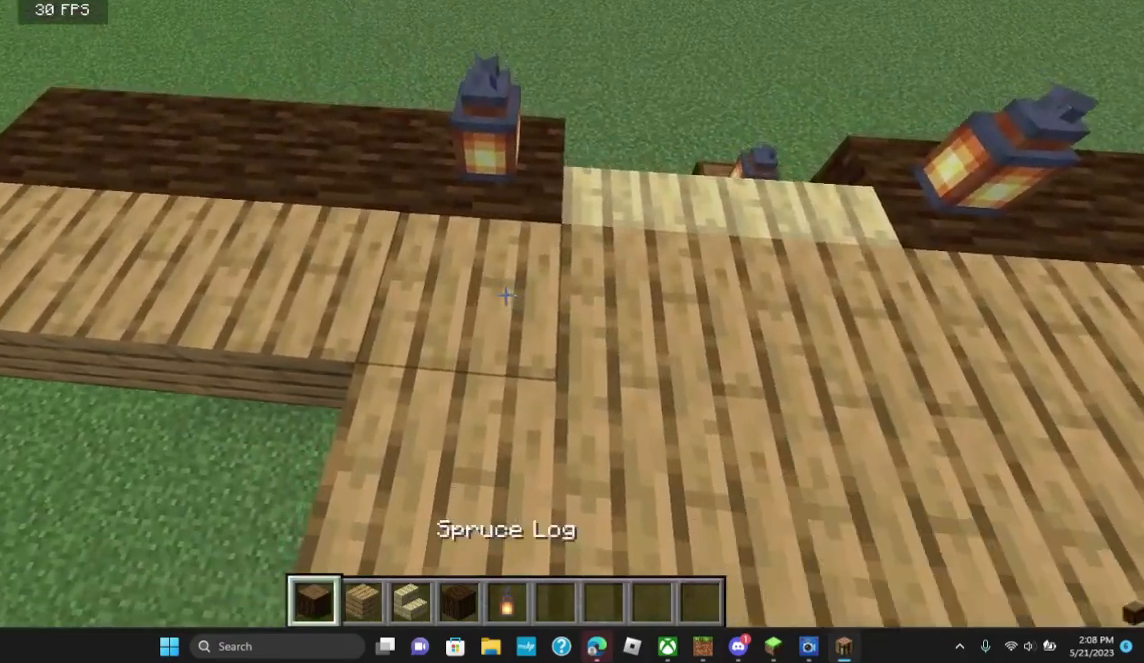
{"keys": [], "mouse": [], "events": [[333, "mouse_right", "down"], [500, "mouse_right", "up"]]}
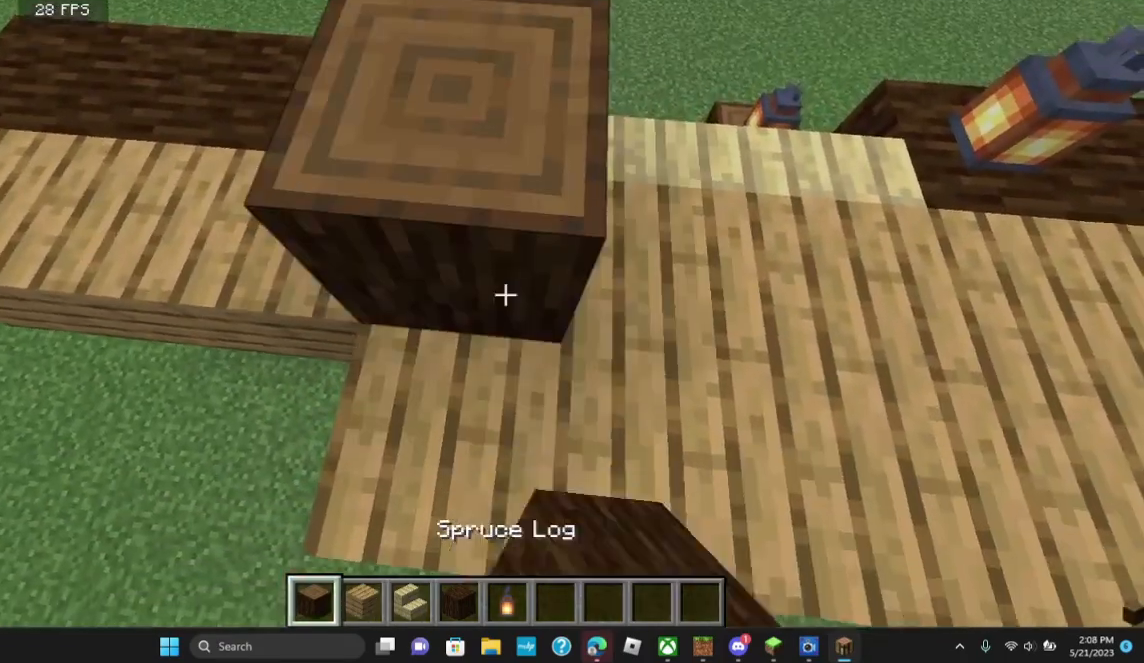
{"keys": ["d"], "mouse": [], "events": [[233, "mouse_right", "down"], [400, "d", "down"], [400, "mouse_right", "up"]]}
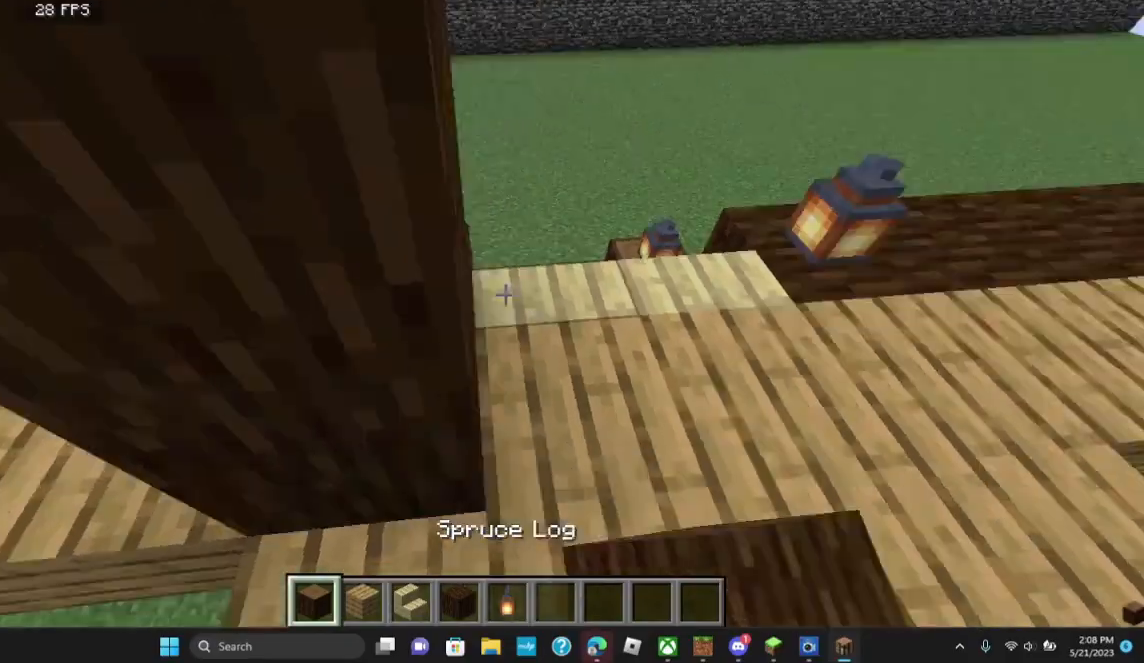
{"keys": [], "mouse": [], "events": [[200, "d", "up"]]}
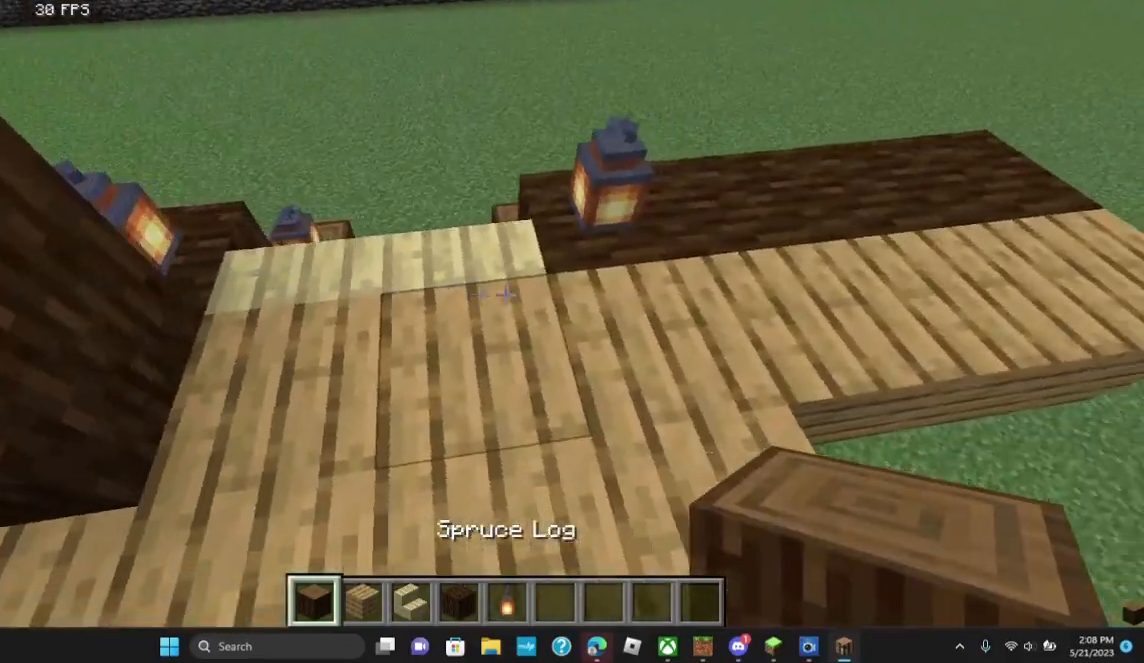
{"keys": [], "mouse": [], "events": [[33, "d", "down"], [133, "d", "up"], [400, "mouse_right", "down"], [500, "mouse_right", "up"]]}
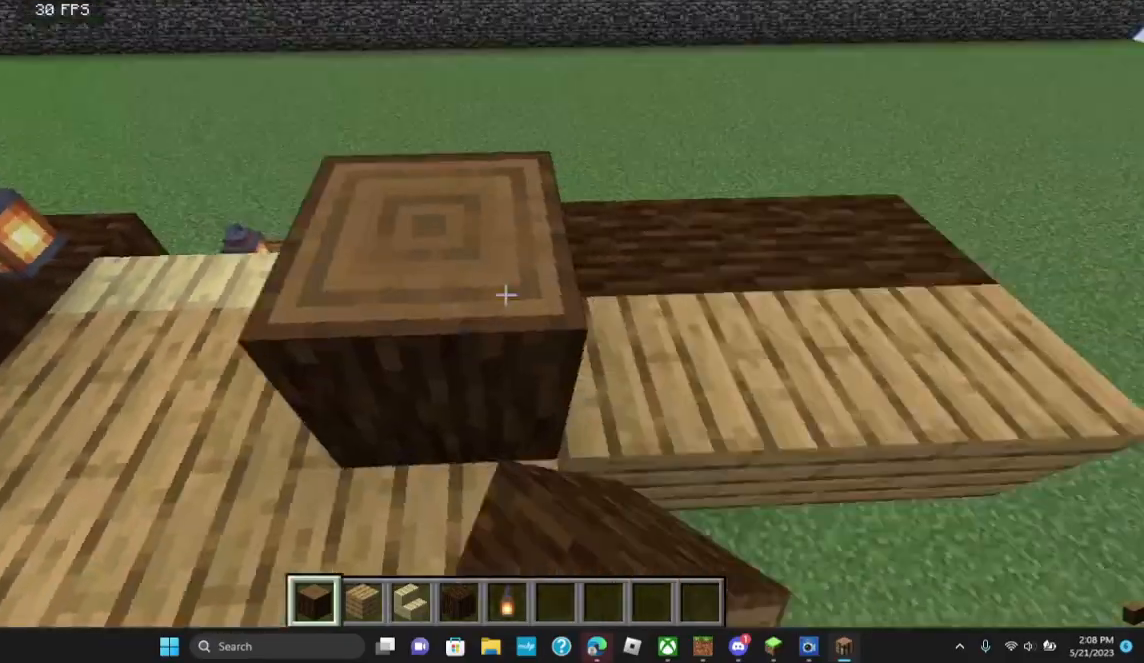
{"keys": [], "mouse": [], "events": [[200, "mouse_right", "down"], [300, "mouse_right", "up"]]}
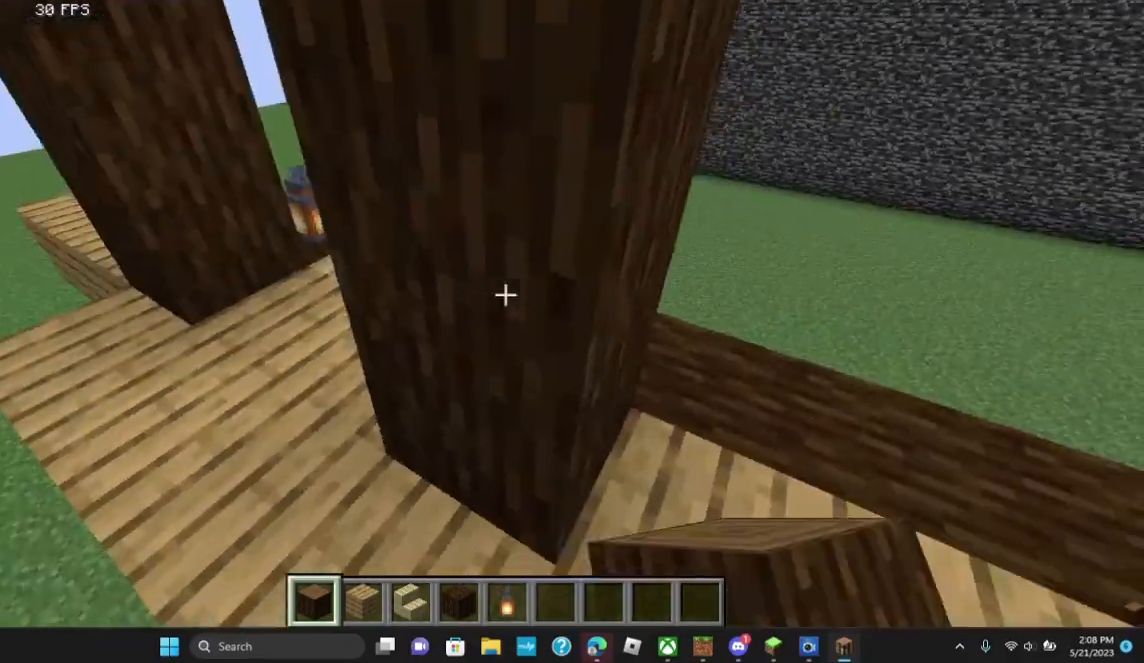
{"keys": ["a"], "mouse": [], "events": [[500, "a", "down"]]}